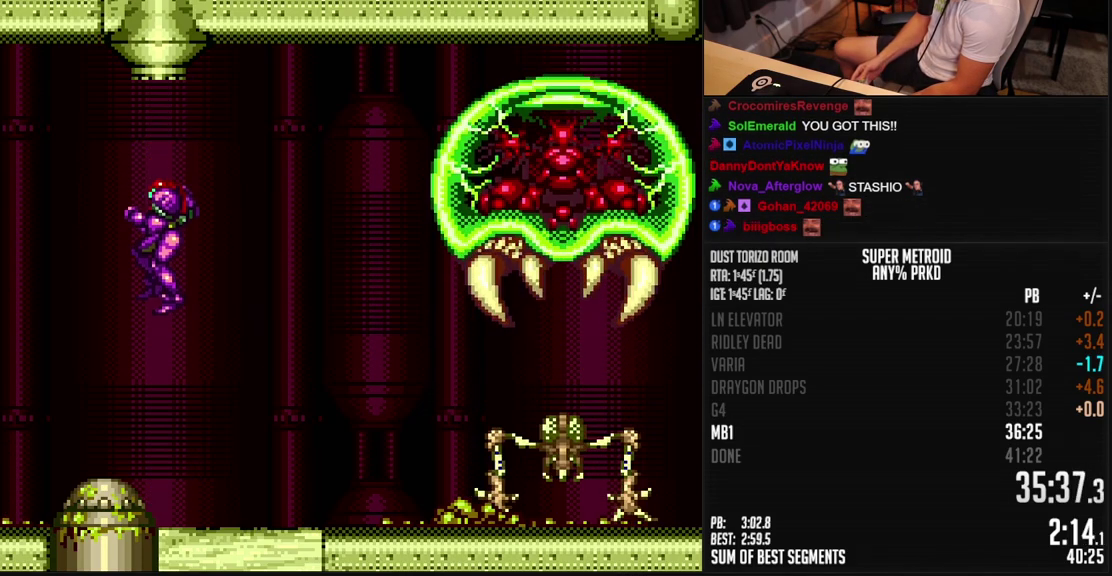
Gameplay with a controller (Nintendo layout); each line is a JSON object with the inputs held at the frame after it. "events" lists button and stick changes between this image and that frame as [ms after this image, input, new state], when the widget could be followed in between. Not read: L3 R3.
{"buttons": ["B", "DPAD_LEFT"], "events": [[284, "DPAD_LEFT", "down"]]}
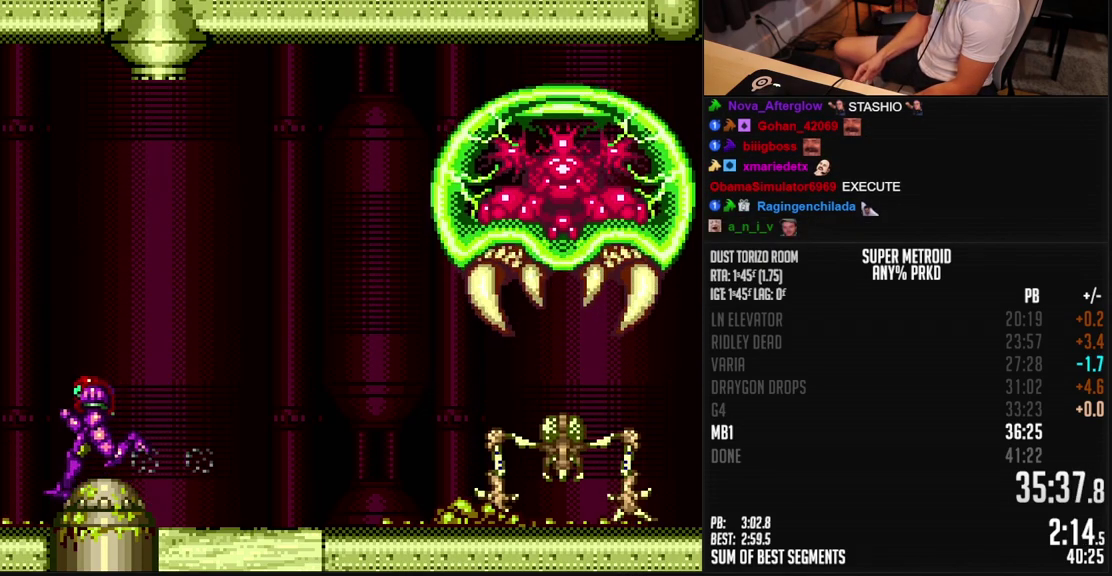
{"buttons": ["B", "DPAD_LEFT"], "events": []}
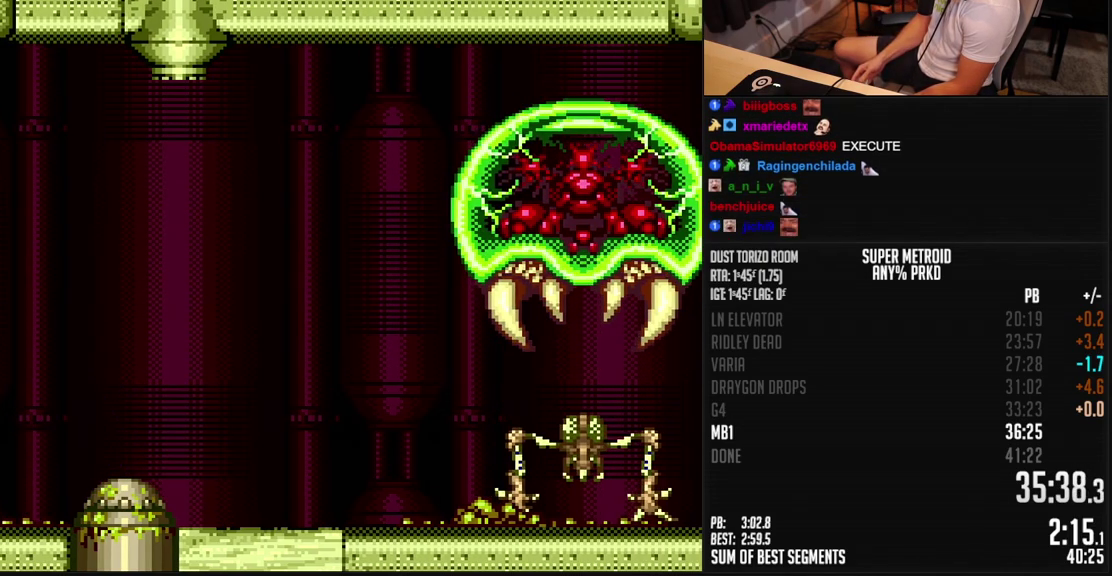
{"buttons": ["A", "B", "DPAD_LEFT"], "events": [[67, "DPAD_LEFT", "up"], [117, "DPAD_LEFT", "down"], [450, "A", "down"]]}
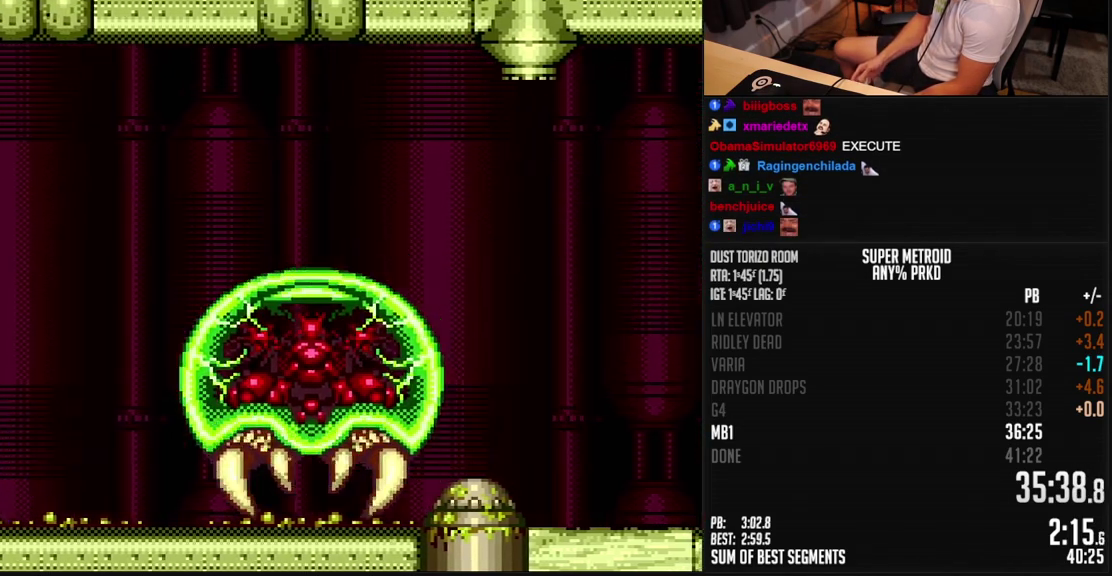
{"buttons": ["B", "DPAD_LEFT"], "events": [[34, "DPAD_LEFT", "up"], [100, "DPAD_RIGHT", "down"], [267, "A", "up"], [284, "B", "up"], [317, "DPAD_RIGHT", "up"], [367, "DPAD_LEFT", "down"], [384, "B", "down"]]}
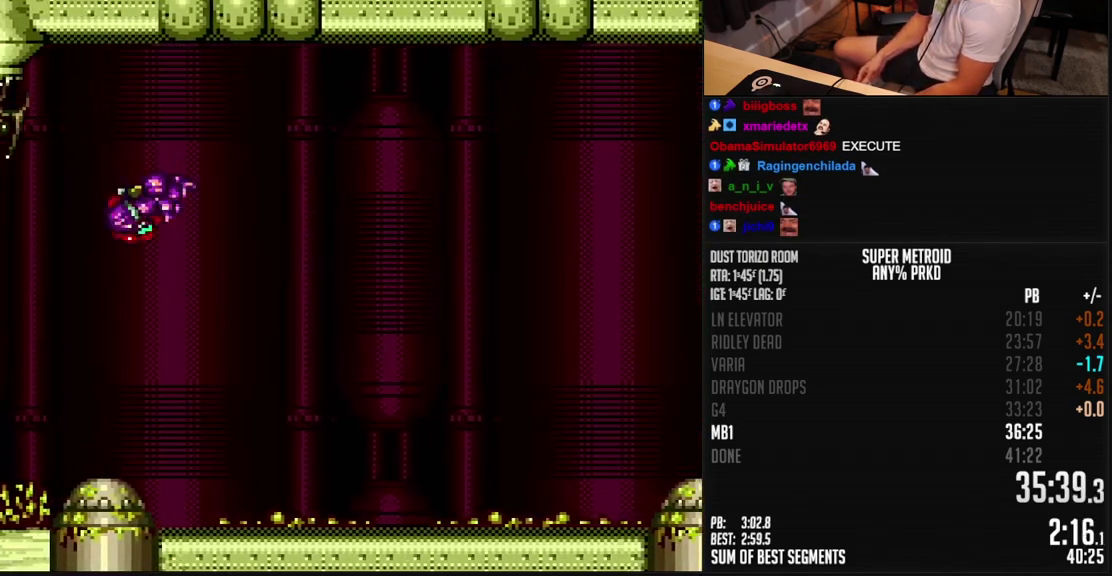
{"buttons": ["B", "L1", "DPAD_LEFT"], "events": [[484, "L1", "down"]]}
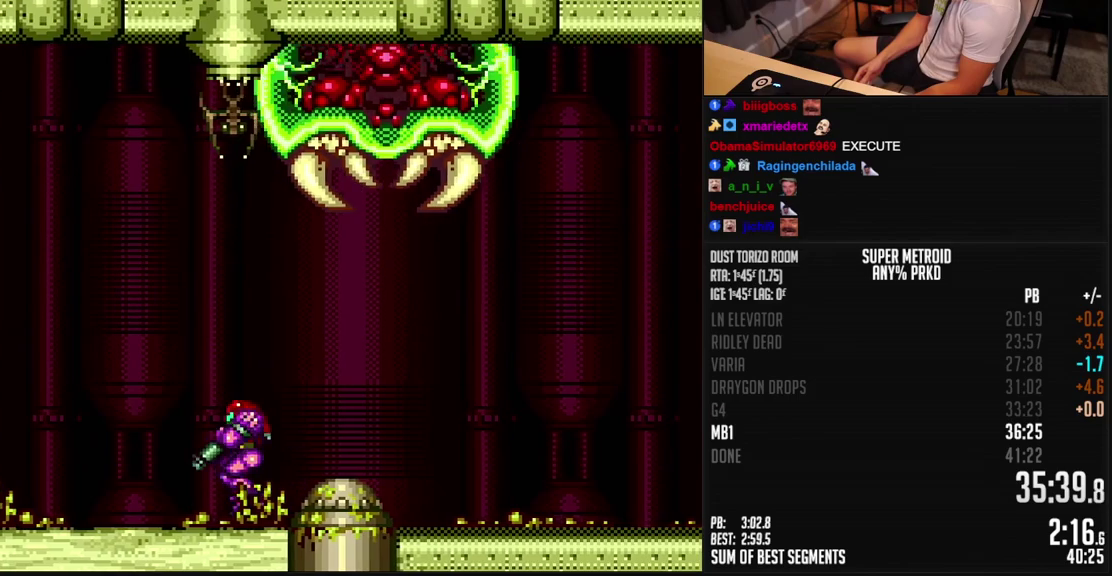
{"buttons": ["A", "B", "DPAD_LEFT"], "events": [[34, "L1", "up"], [384, "A", "down"]]}
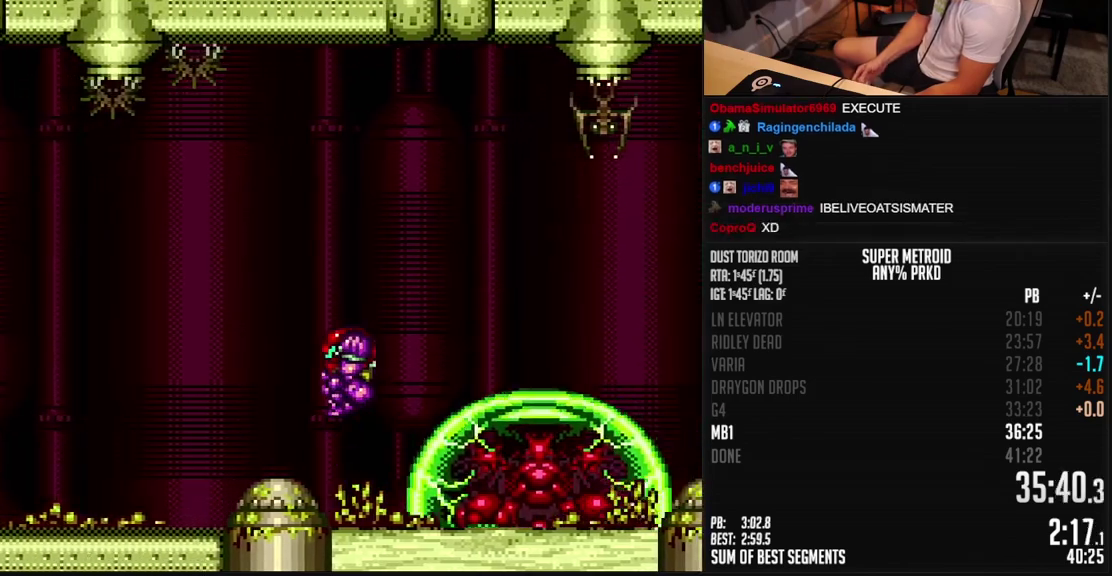
{"buttons": ["B", "DPAD_LEFT"], "events": [[84, "DPAD_LEFT", "up"], [84, "DPAD_RIGHT", "down"], [217, "A", "up"], [217, "B", "up"], [250, "DPAD_RIGHT", "up"], [284, "DPAD_LEFT", "down"], [317, "B", "down"]]}
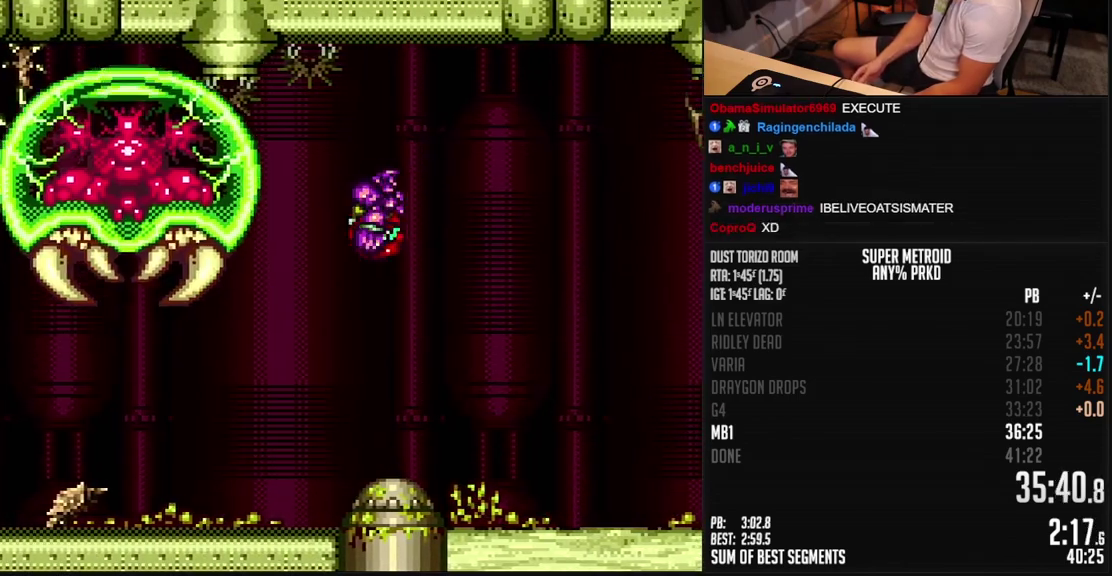
{"buttons": ["B", "X", "DPAD_LEFT"], "events": [[100, "L1", "down"], [317, "X", "down"], [434, "L1", "up"]]}
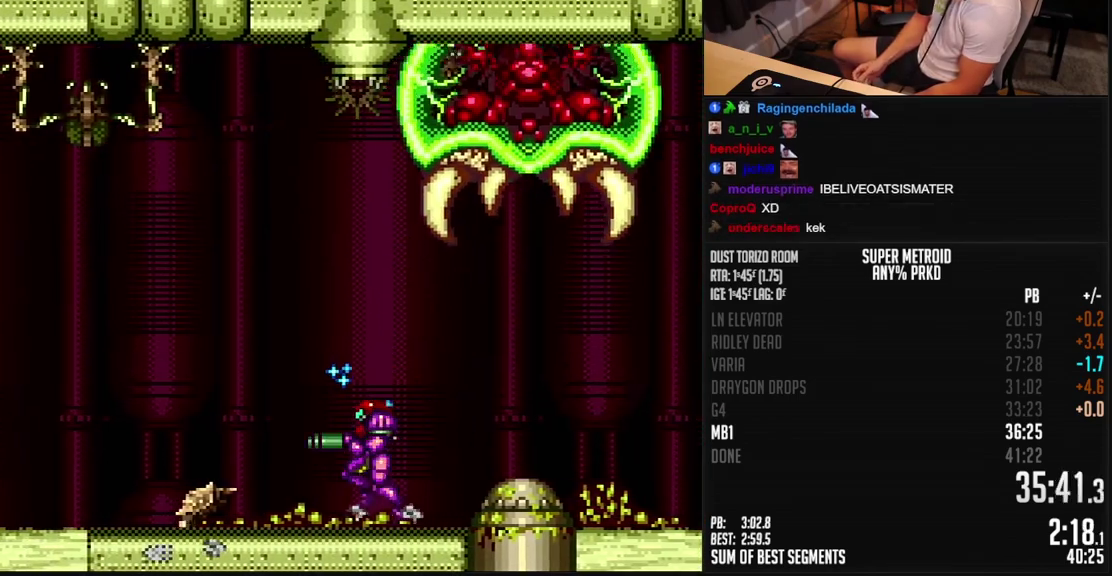
{"buttons": ["A", "B", "X", "DPAD_RIGHT"], "events": [[300, "A", "down"], [367, "DPAD_LEFT", "up"], [400, "DPAD_RIGHT", "down"]]}
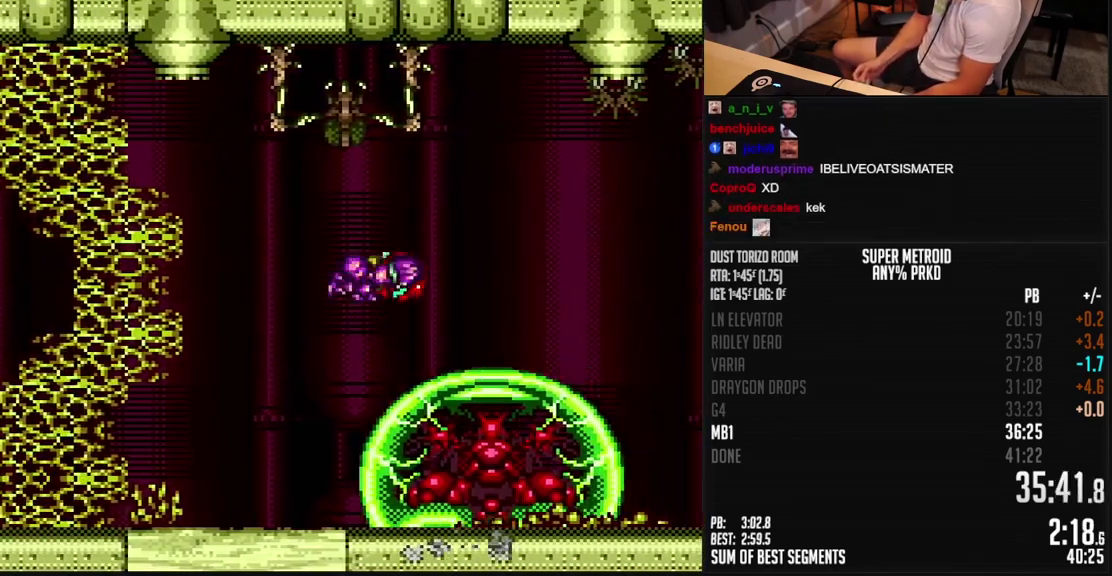
{"buttons": ["B", "DPAD_LEFT"], "events": [[67, "A", "up"], [67, "B", "up"], [184, "B", "down"], [184, "DPAD_RIGHT", "up"], [184, "X", "up"], [250, "DPAD_LEFT", "down"]]}
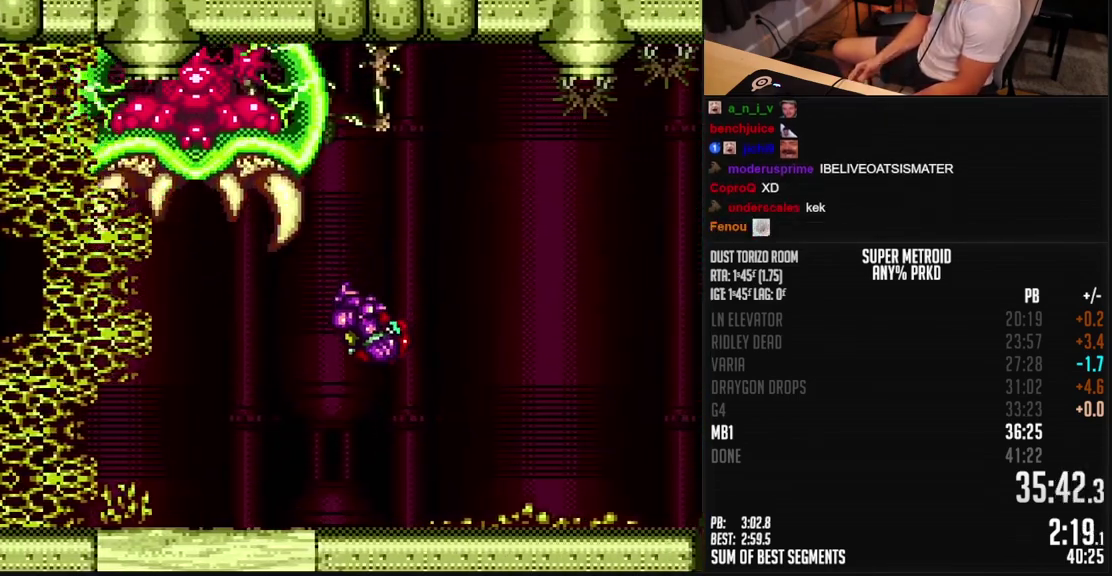
{"buttons": ["B", "DPAD_LEFT"], "events": []}
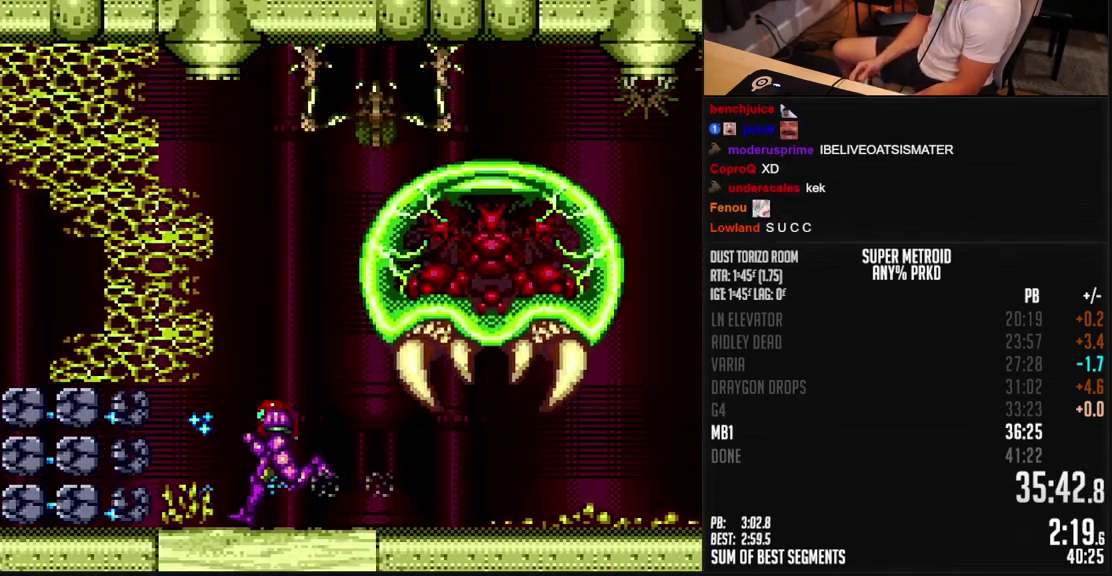
{"buttons": ["A", "B", "DPAD_LEFT"], "events": [[300, "A", "down"]]}
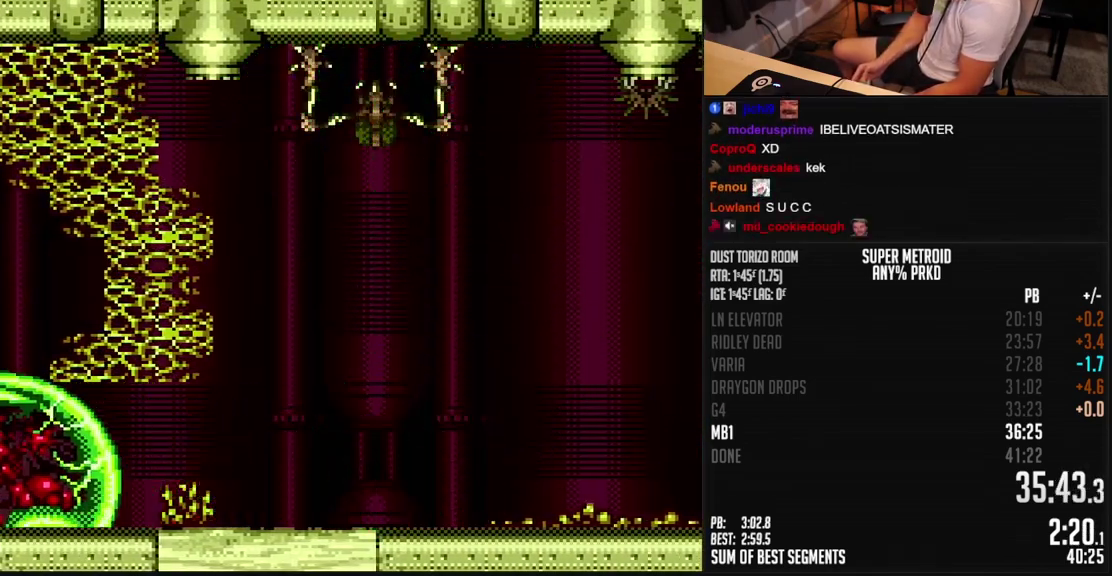
{"buttons": ["DPAD_LEFT"], "events": [[217, "A", "up"], [217, "B", "up"]]}
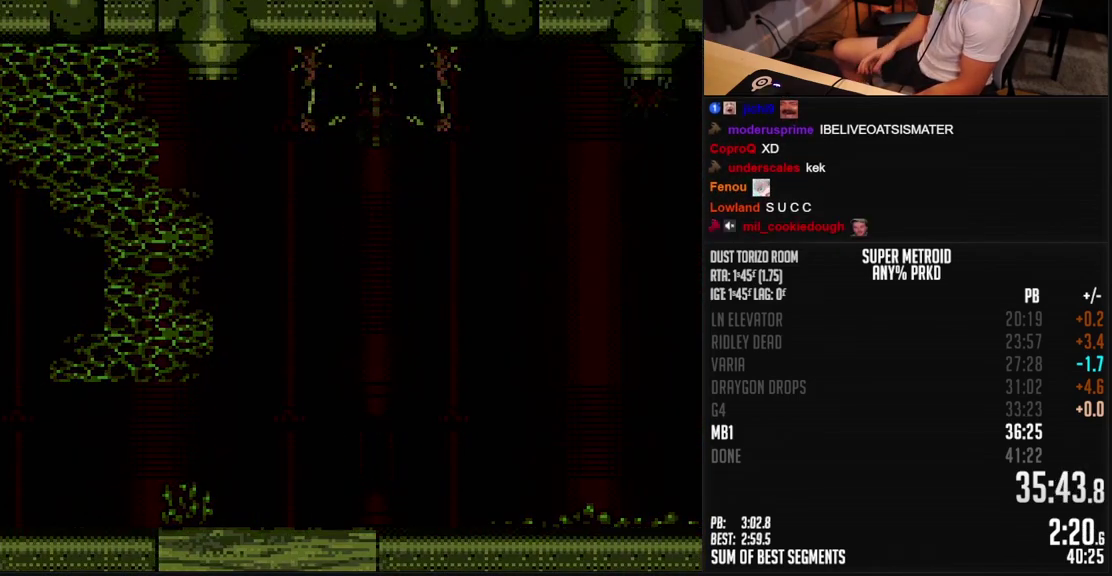
{"buttons": ["DPAD_LEFT"], "events": []}
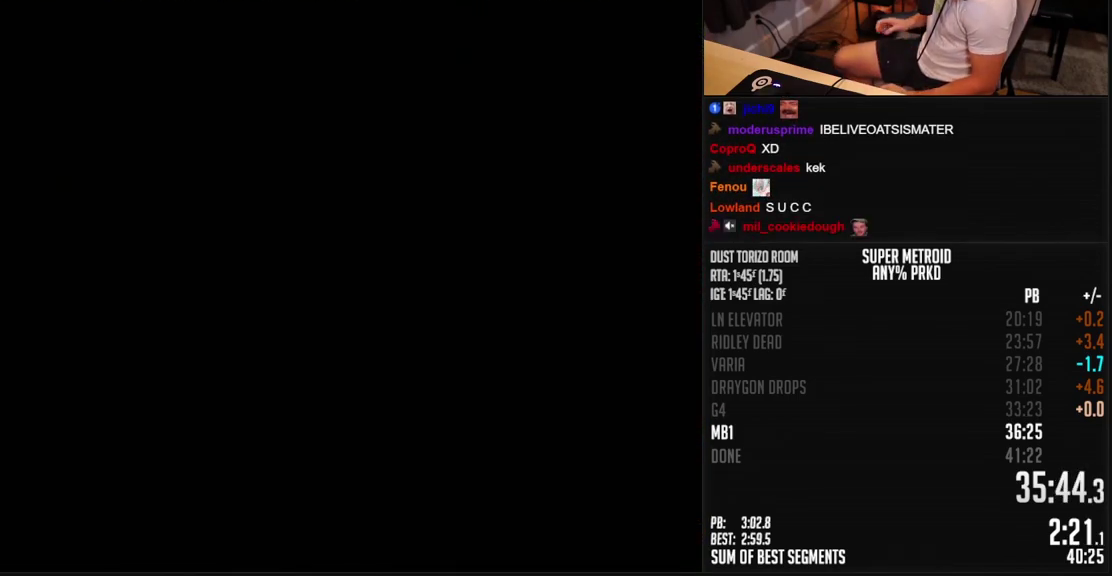
{"buttons": ["DPAD_LEFT"], "events": []}
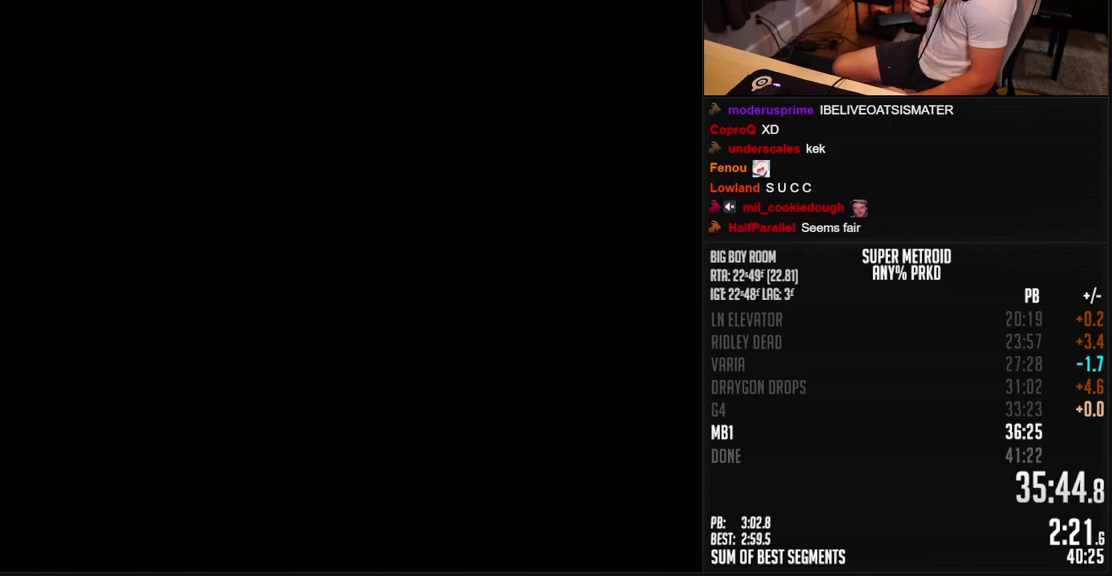
{"buttons": ["DPAD_LEFT"], "events": []}
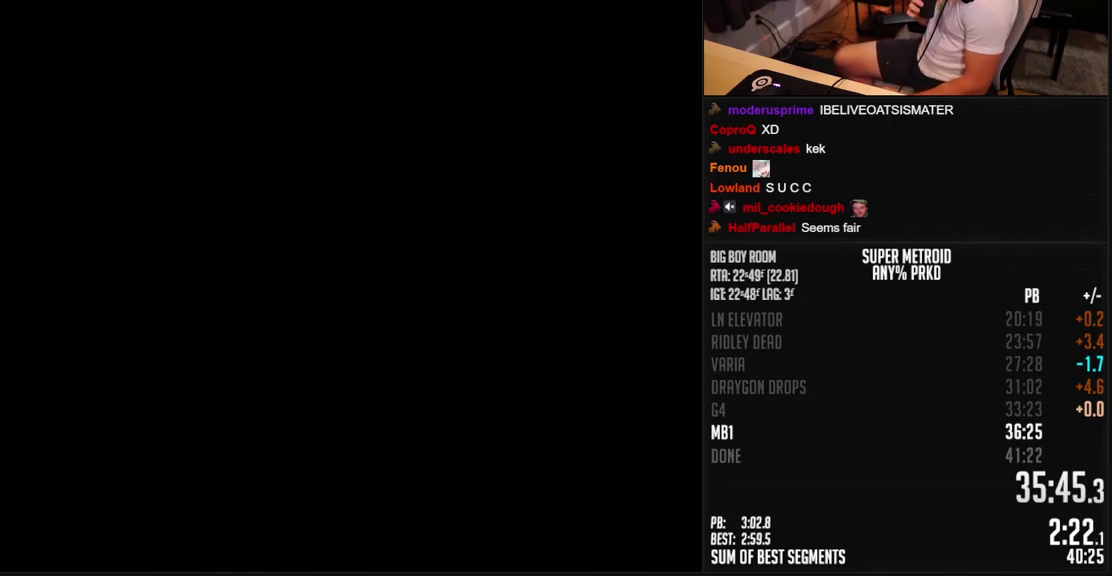
{"buttons": ["DPAD_LEFT"], "events": []}
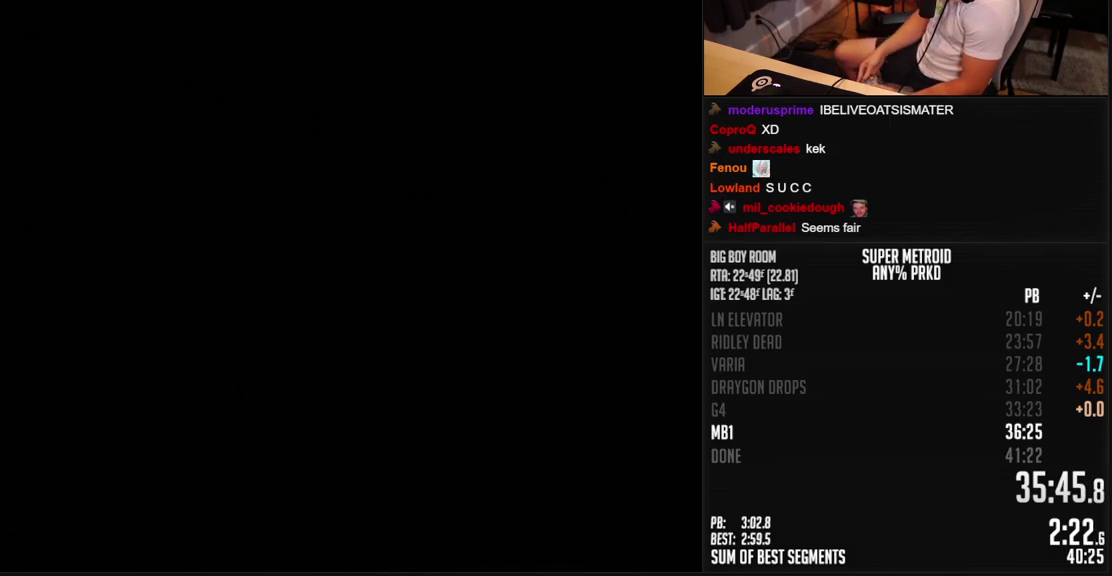
{"buttons": ["B", "R1", "DPAD_LEFT"], "events": [[150, "B", "down"], [200, "DPAD_LEFT", "up"], [417, "DPAD_LEFT", "down"], [500, "R1", "down"]]}
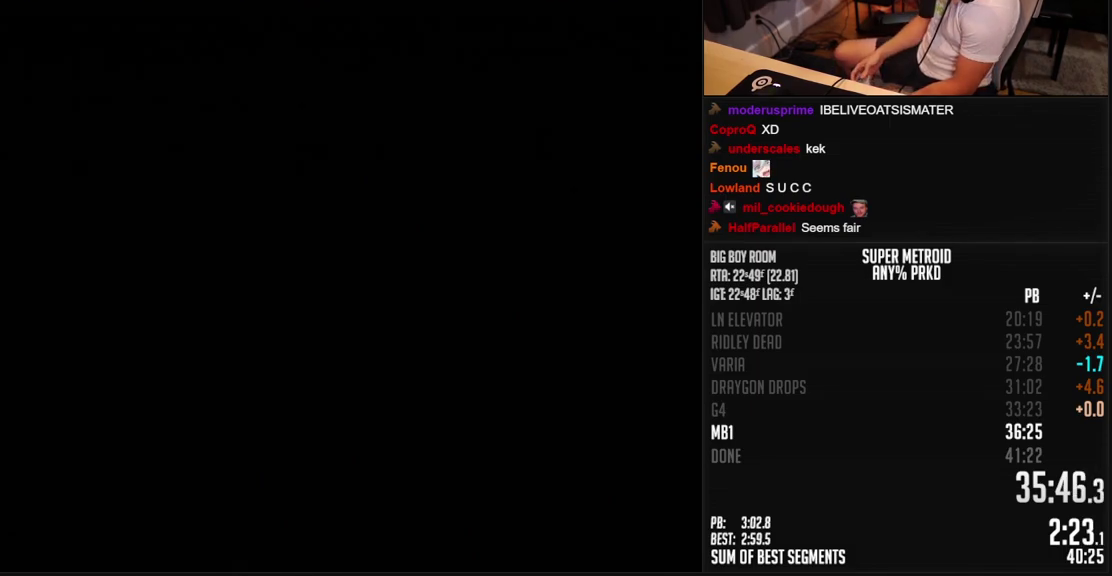
{"buttons": ["B"], "events": [[50, "R1", "up"], [284, "B", "up"], [334, "B", "down"], [484, "DPAD_LEFT", "up"]]}
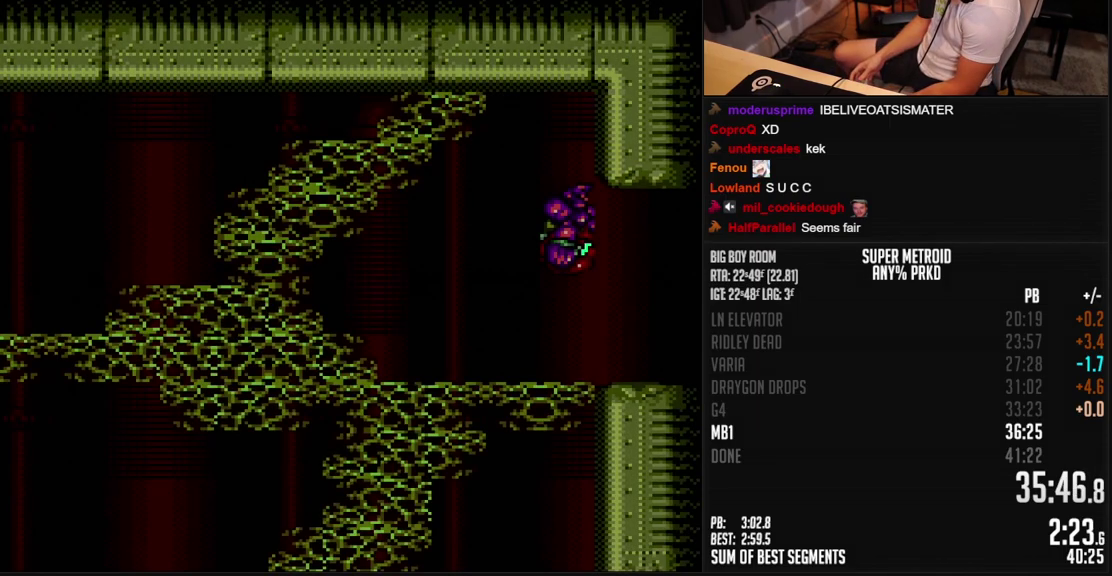
{"buttons": ["B", "DPAD_RIGHT"], "events": [[50, "DPAD_DOWN", "down"], [400, "X", "down"], [450, "DPAD_RIGHT", "down"], [500, "DPAD_DOWN", "up"], [500, "X", "up"]]}
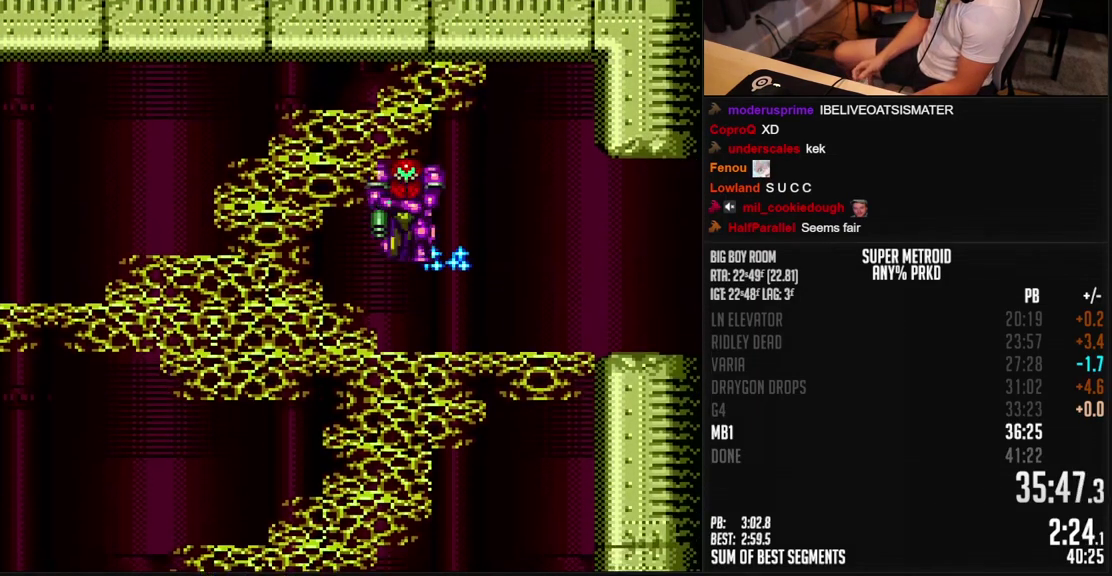
{"buttons": ["B", "DPAD_RIGHT"], "events": [[17, "DPAD_RIGHT", "up"], [17, "DPAD_UP", "down"], [117, "DPAD_UP", "up"], [184, "Y", "down"], [317, "Y", "up"], [500, "DPAD_RIGHT", "down"]]}
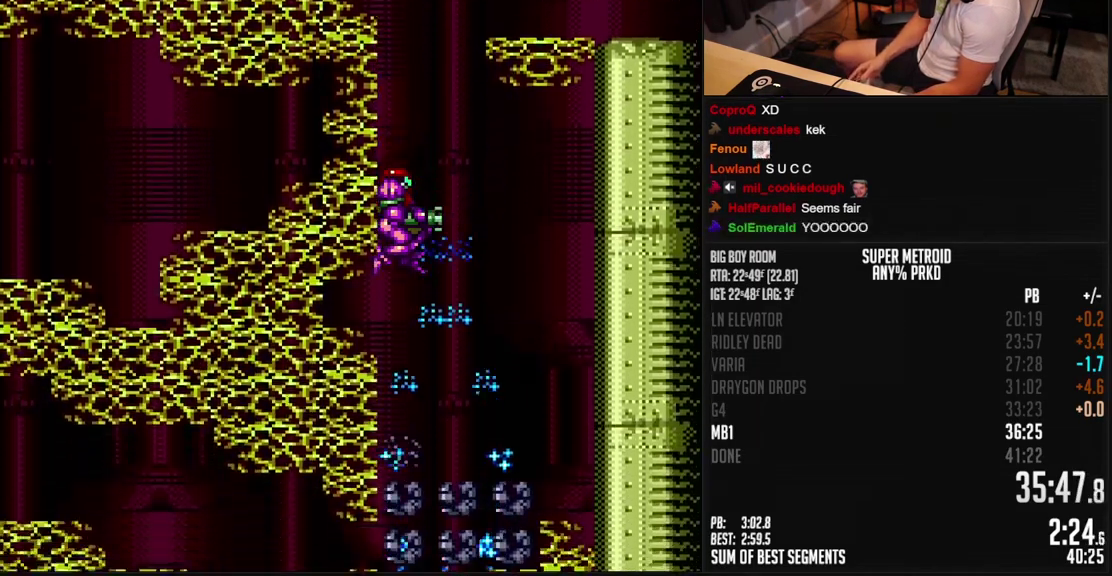
{"buttons": ["B", "X", "DPAD_RIGHT"], "events": [[84, "DPAD_RIGHT", "up"], [317, "DPAD_RIGHT", "down"], [484, "X", "down"]]}
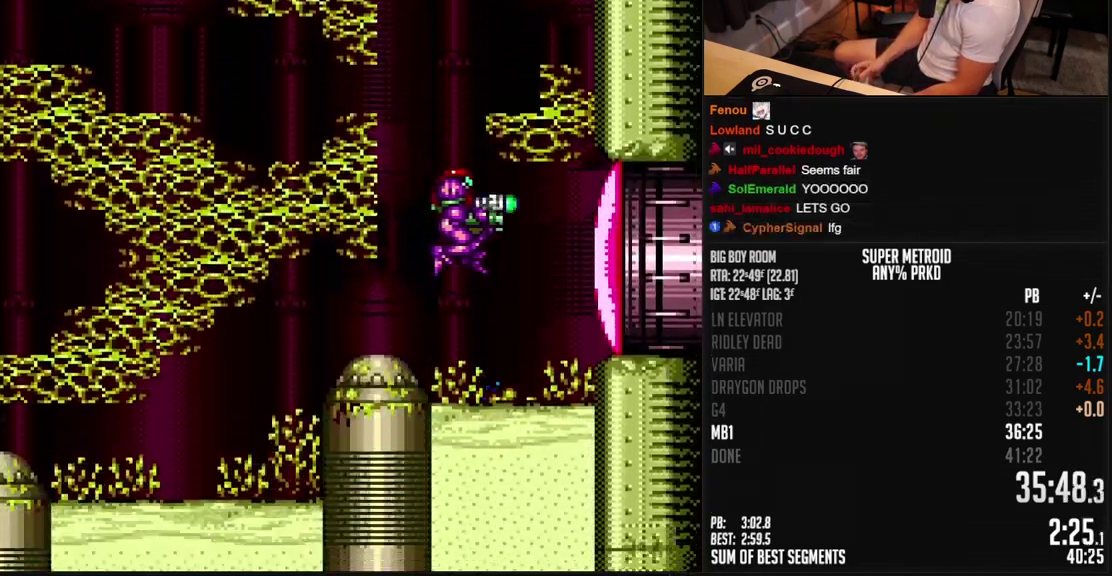
{"buttons": ["B", "R1", "DPAD_RIGHT"], "events": [[67, "X", "up"], [234, "A", "down"], [300, "A", "up"], [317, "B", "up"], [434, "B", "down"], [500, "R1", "down"]]}
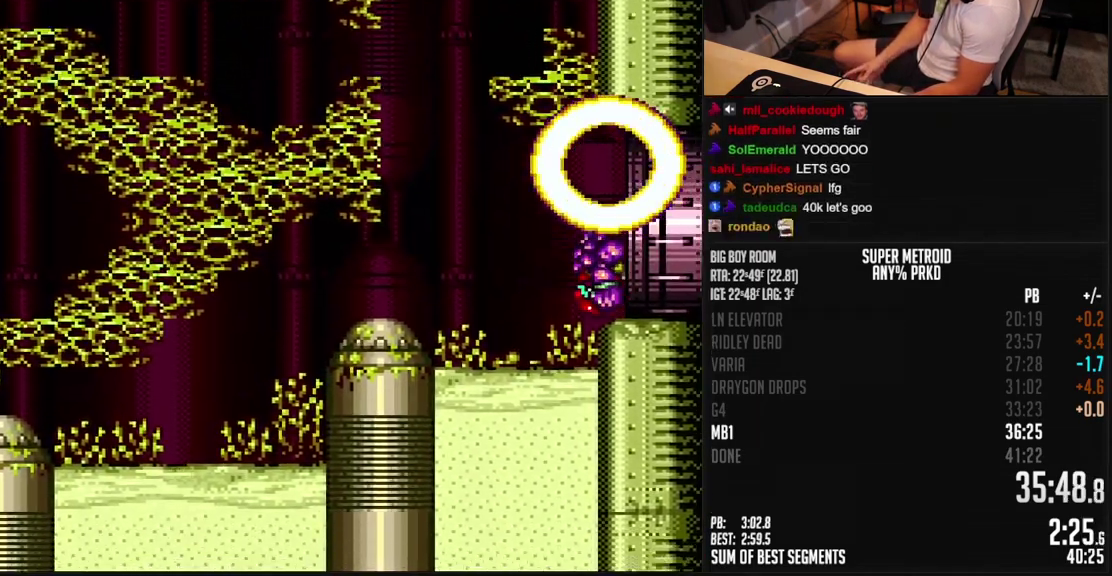
{"buttons": ["B", "DPAD_RIGHT"], "events": [[67, "R1", "up"]]}
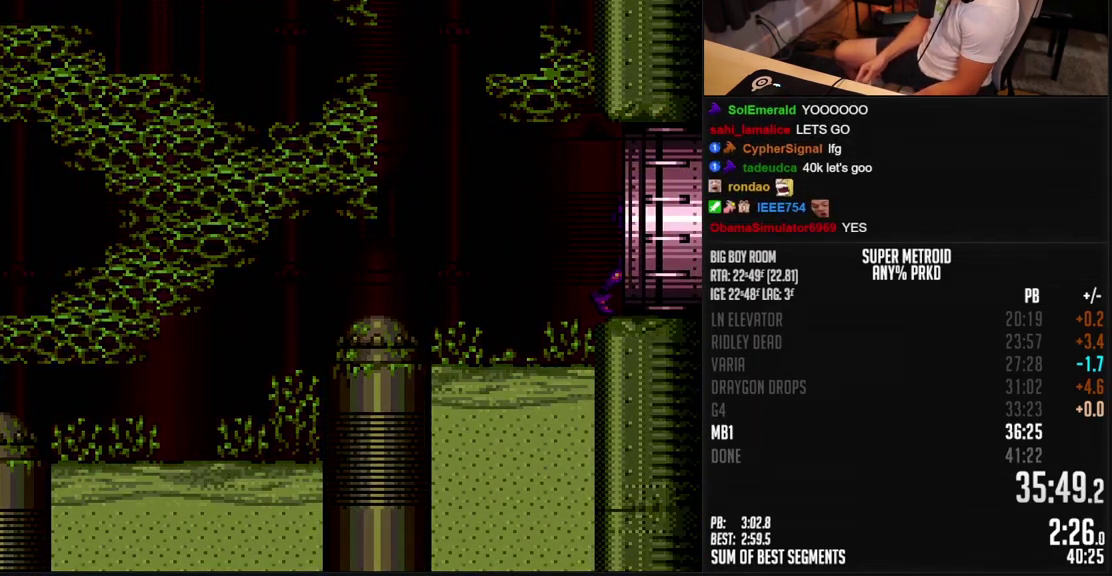
{"buttons": ["B"], "events": [[100, "DPAD_RIGHT", "up"]]}
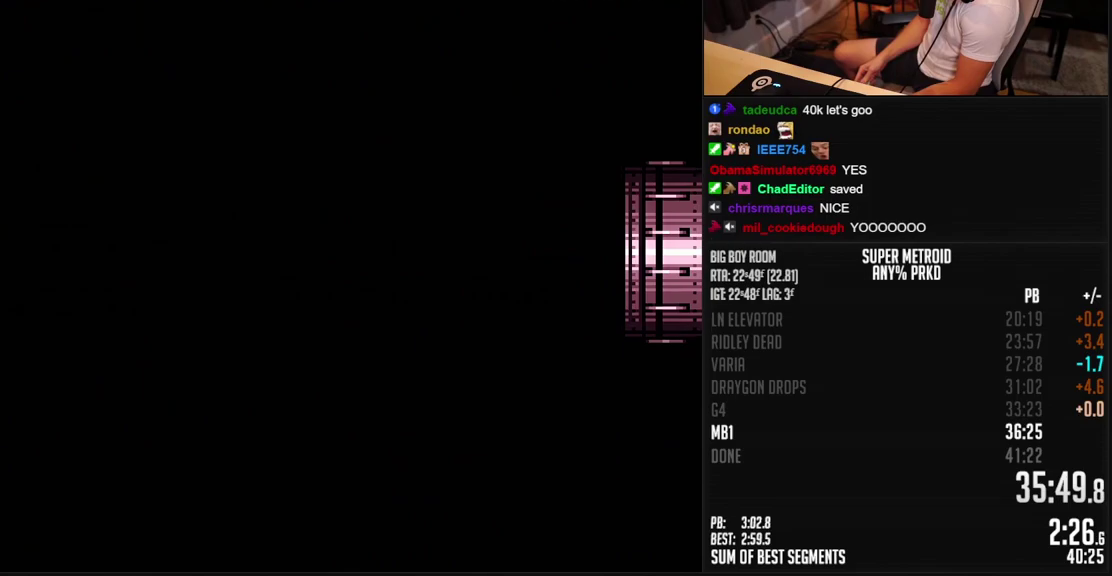
{"buttons": ["B"], "events": []}
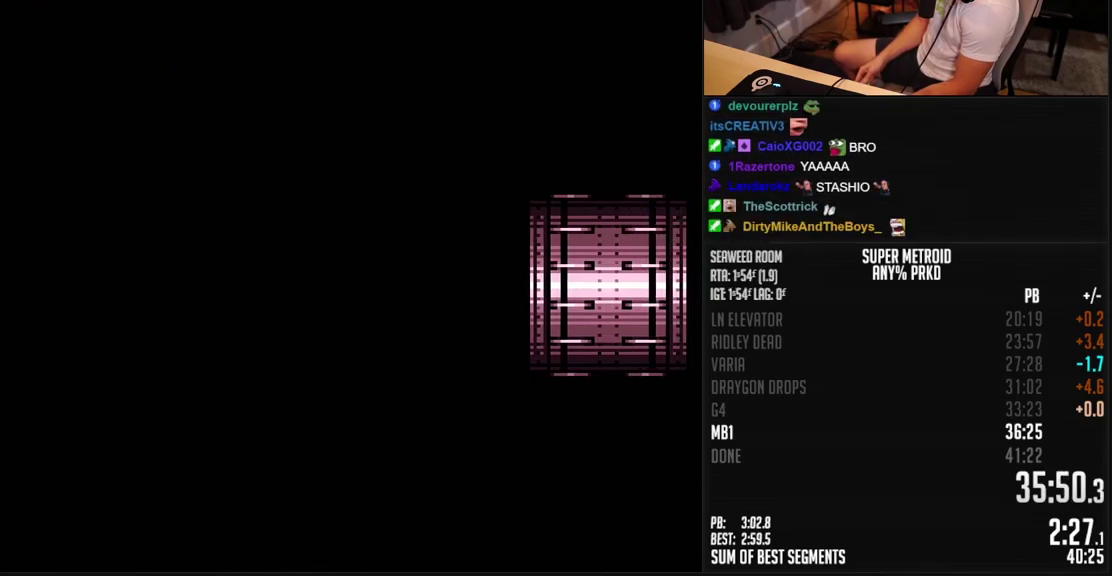
{"buttons": ["B"], "events": []}